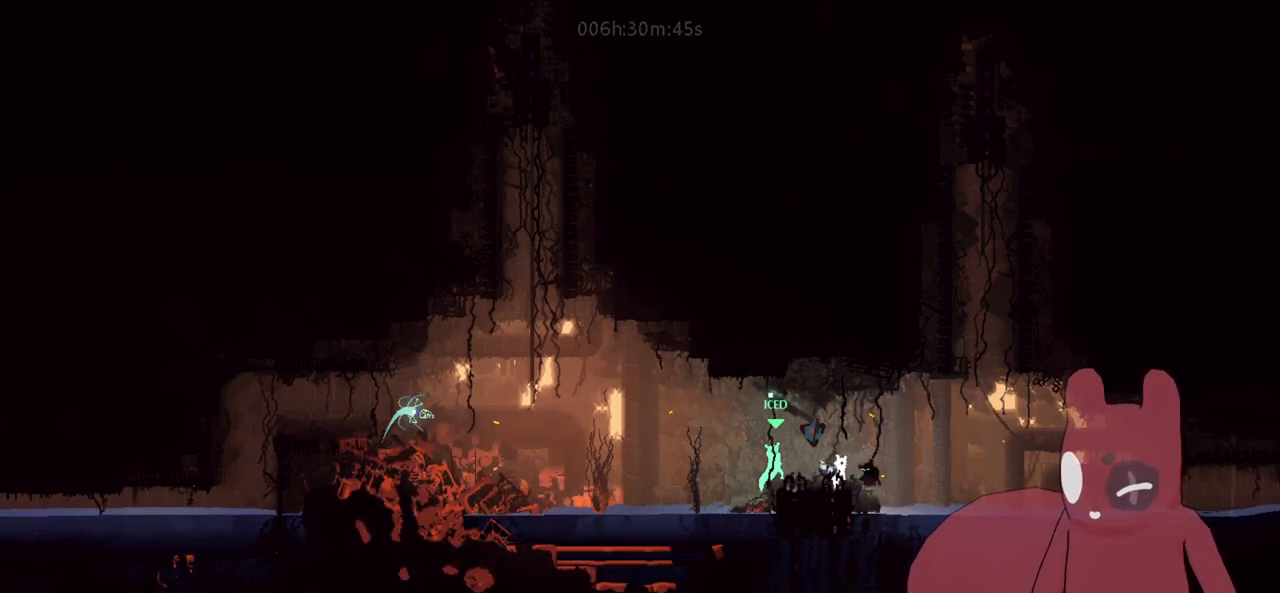
Gameplay with keyboard; each line is a JSON object with the keys held at the frame after it. "events" lists presses ("down") and releases ("up") of "a", "cheat", "d", "grab", "jump", "map", "s", "throw" and "w" between this image and that frame as [ms after this image, input, new state], when the widget could be followed in between. No other keys are recorded. Mouse input is not recorded. Key names are as the overlay labels them; some are game actions (e.g. jump) rather than physical keys.
{"keys": [], "events": []}
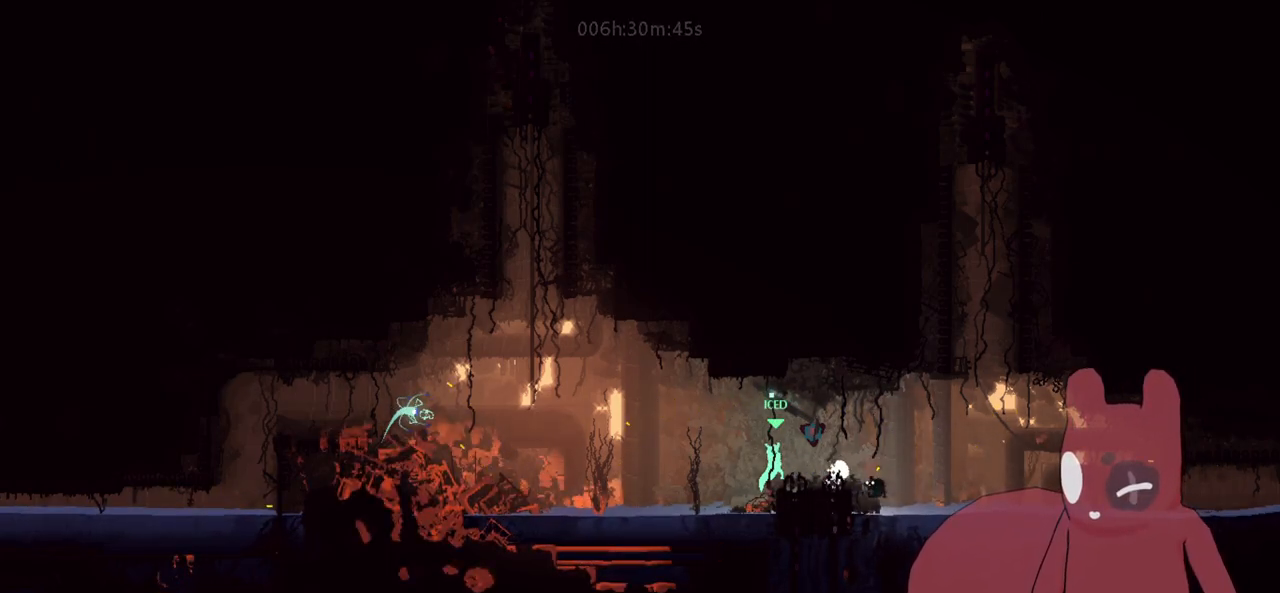
{"keys": [], "events": []}
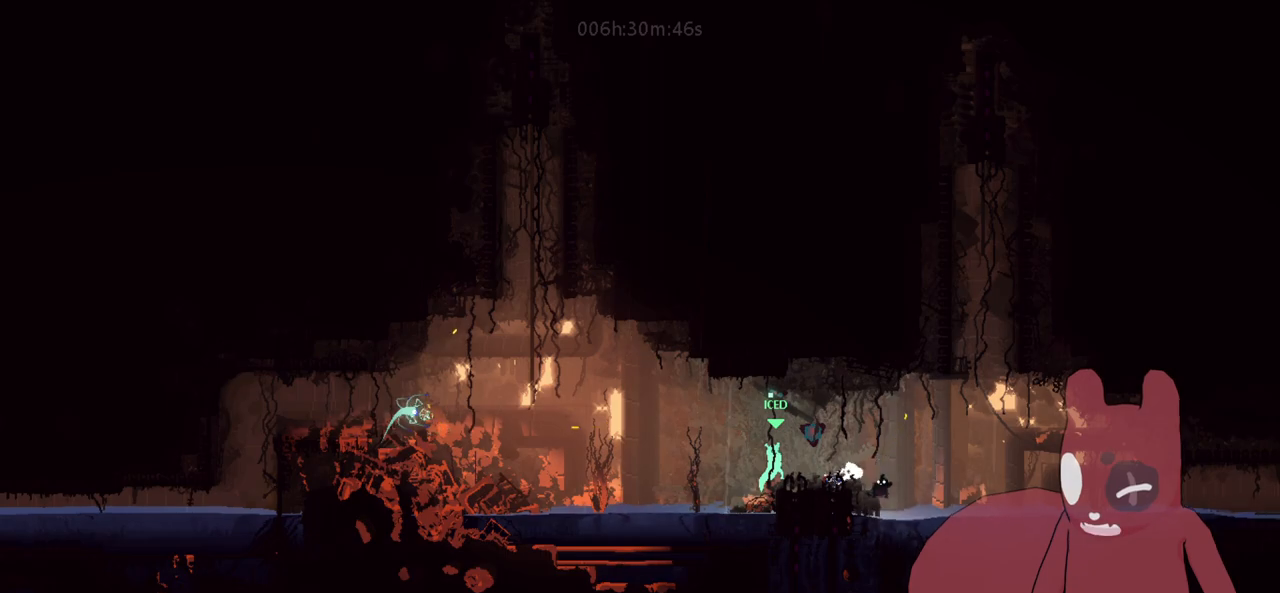
{"keys": [], "events": []}
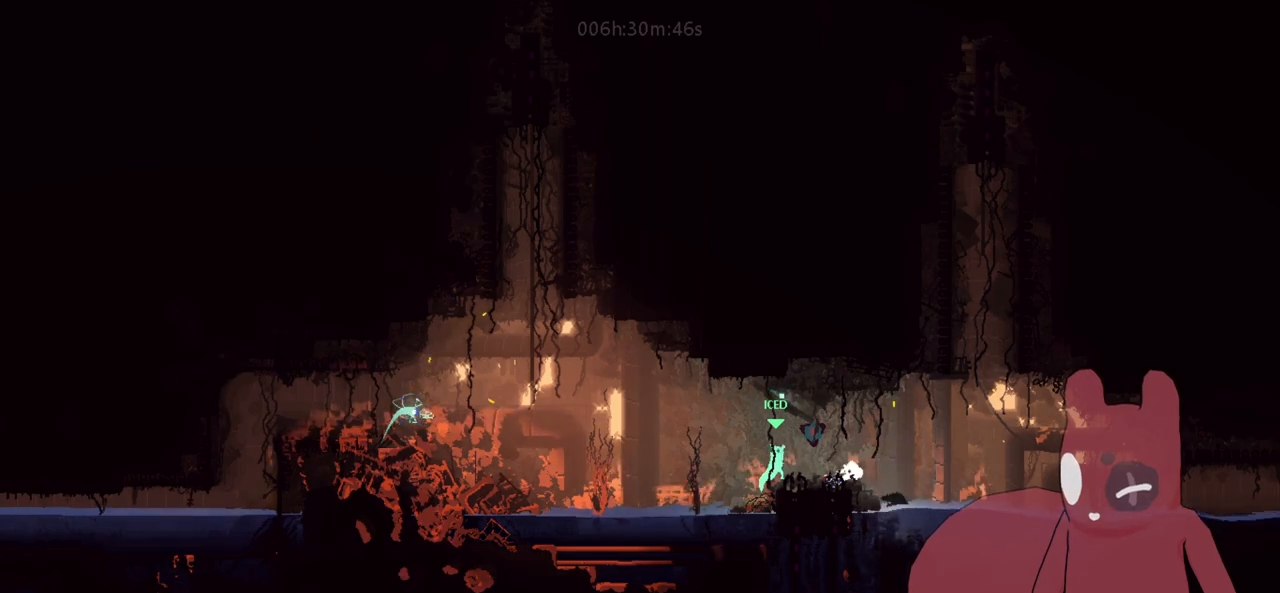
{"keys": [], "events": [[216, "d", "down"], [416, "d", "up"]]}
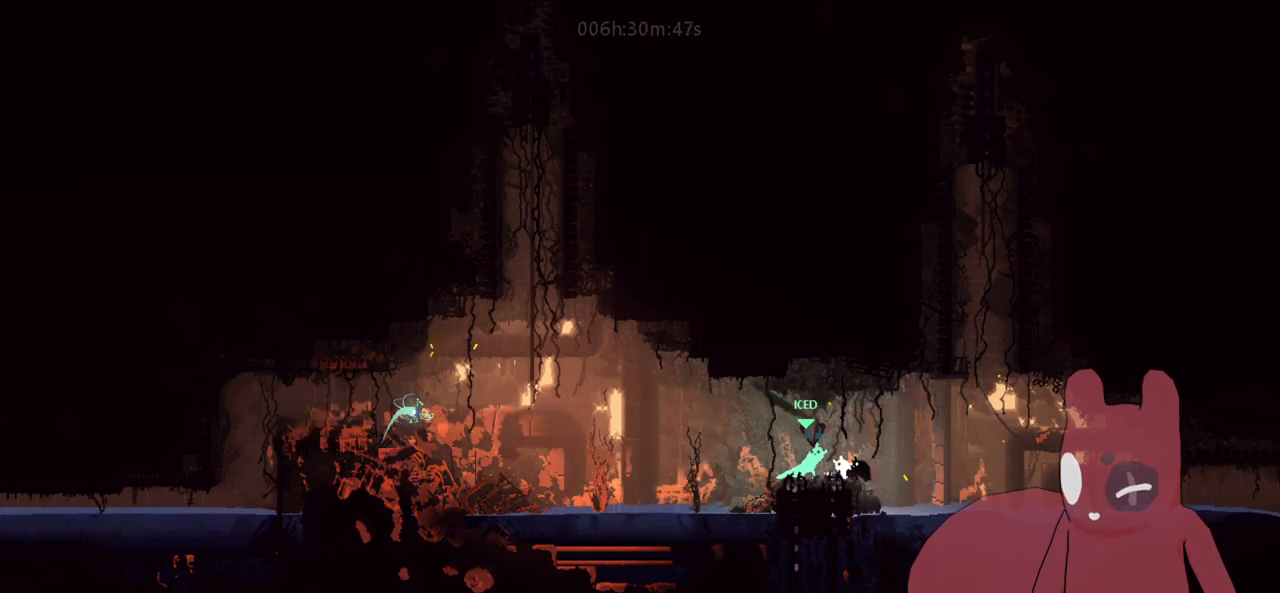
{"keys": [], "events": []}
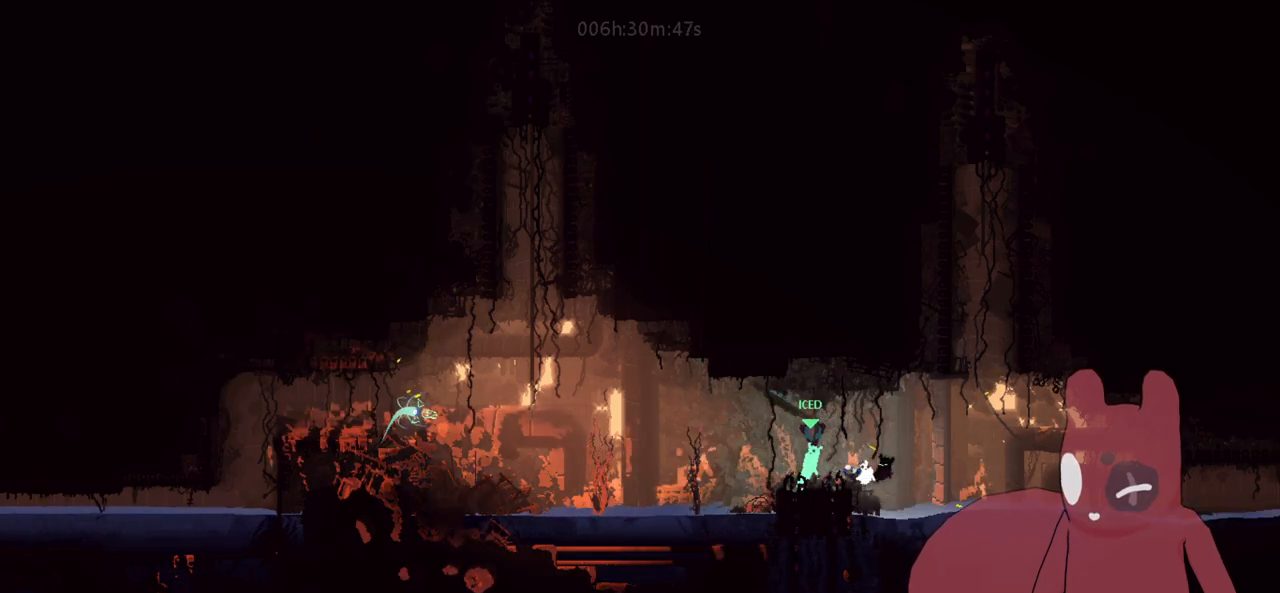
{"keys": [], "events": []}
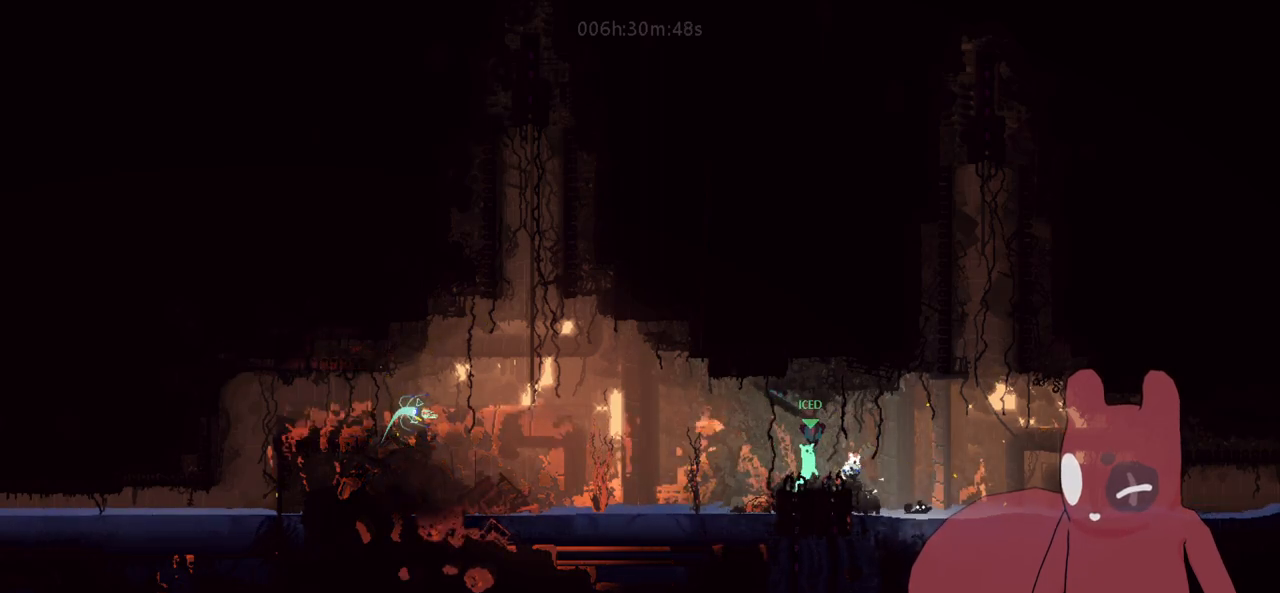
{"keys": [], "events": []}
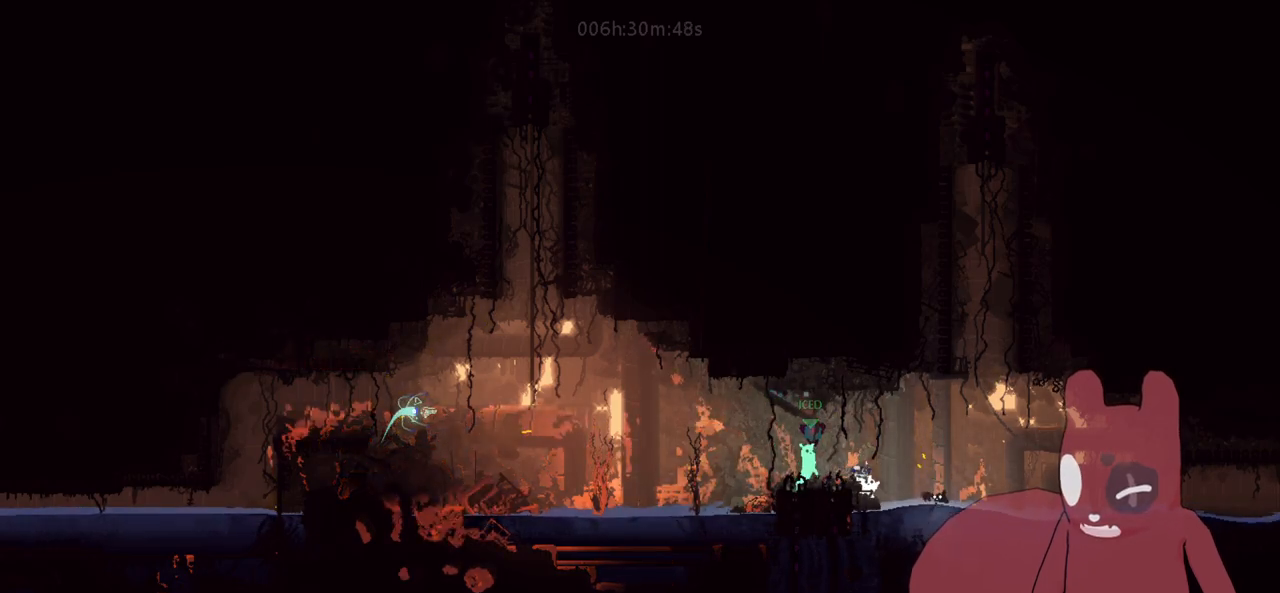
{"keys": ["d"], "events": [[333, "d", "down"]]}
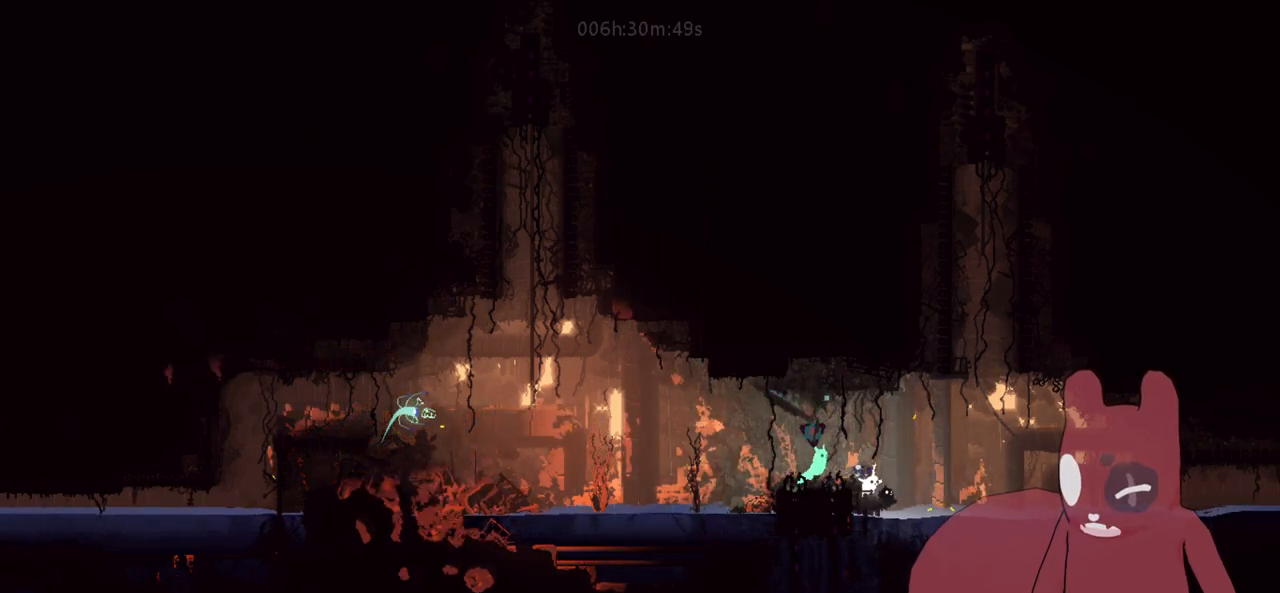
{"keys": [], "events": [[66, "d", "up"], [116, "grab", "down"], [216, "grab", "up"], [300, "grab", "down"], [350, "grab", "up"]]}
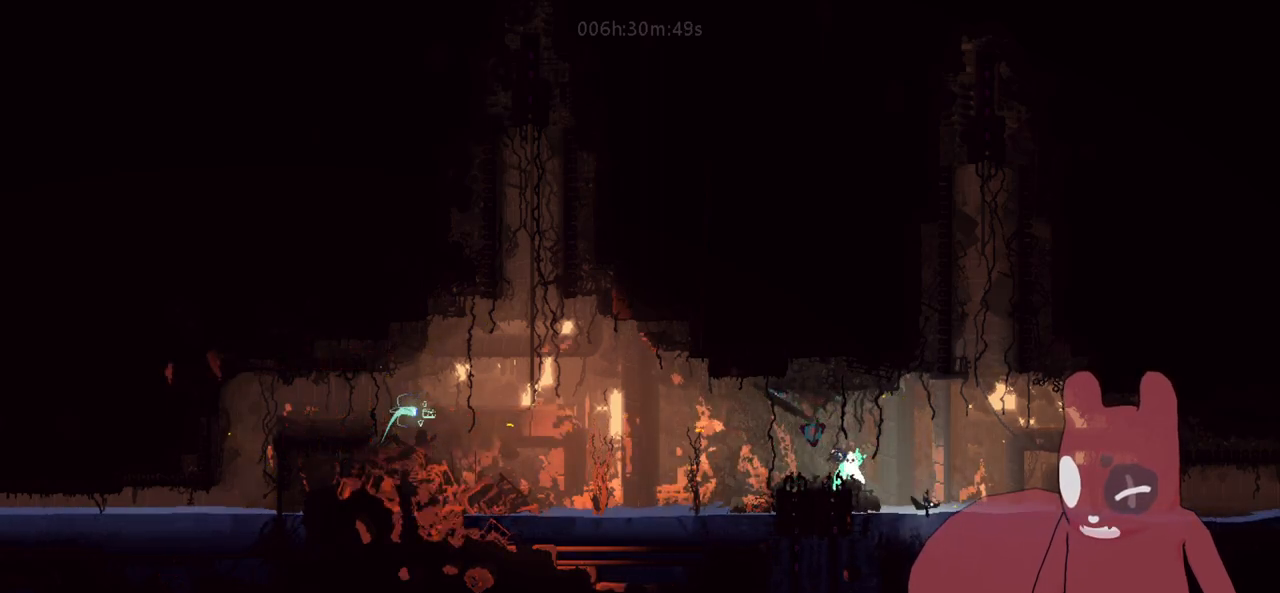
{"keys": ["w"], "events": [[133, "a", "down"], [316, "a", "up"], [500, "w", "down"]]}
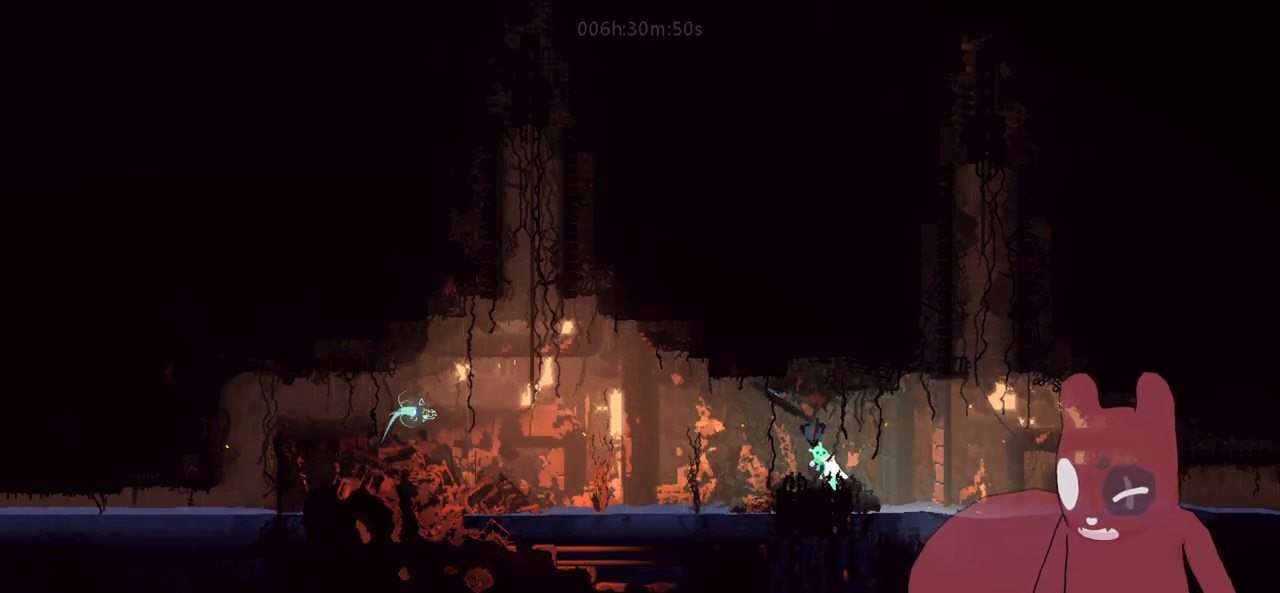
{"keys": ["w"], "events": [[150, "throw", "down"], [250, "throw", "up"], [283, "throw", "down"], [383, "throw", "up"]]}
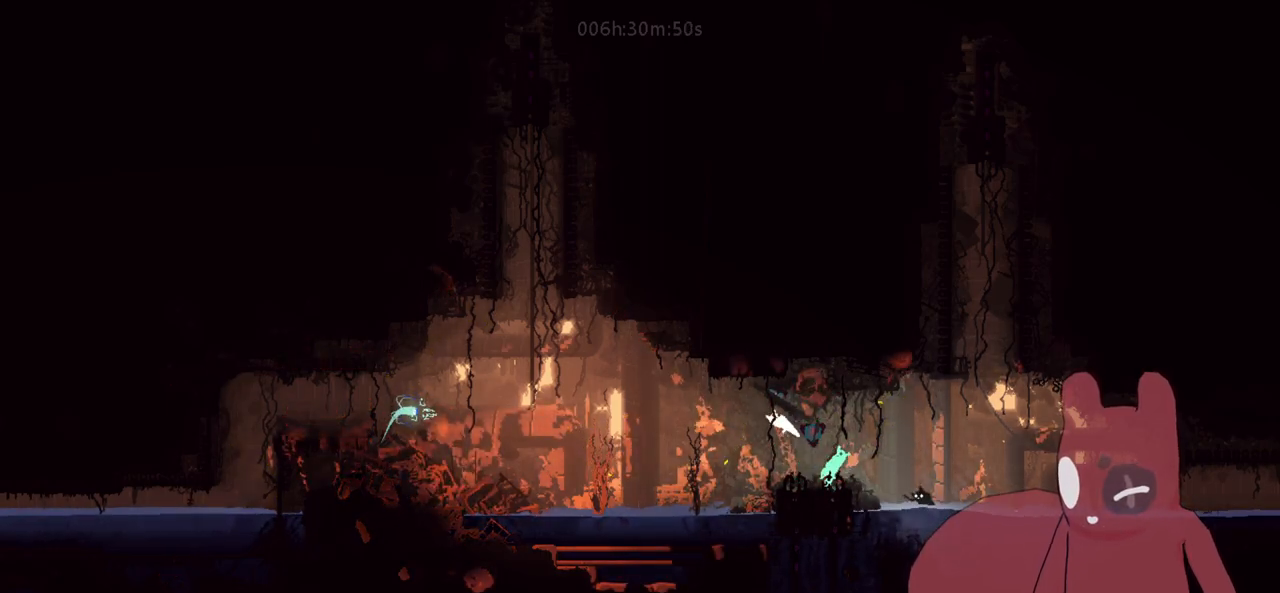
{"keys": ["a"], "events": [[16, "w", "up"], [450, "a", "down"]]}
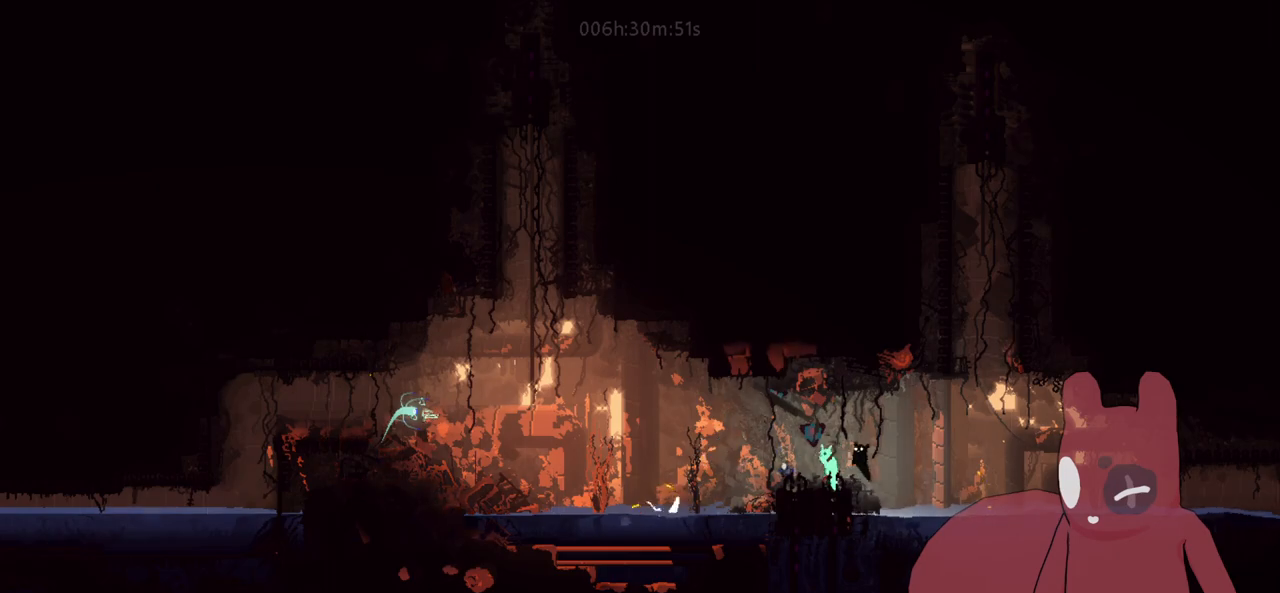
{"keys": ["s"], "events": [[83, "a", "up"], [316, "grab", "down"], [366, "a", "down"], [416, "a", "up"], [416, "grab", "up"], [500, "s", "down"]]}
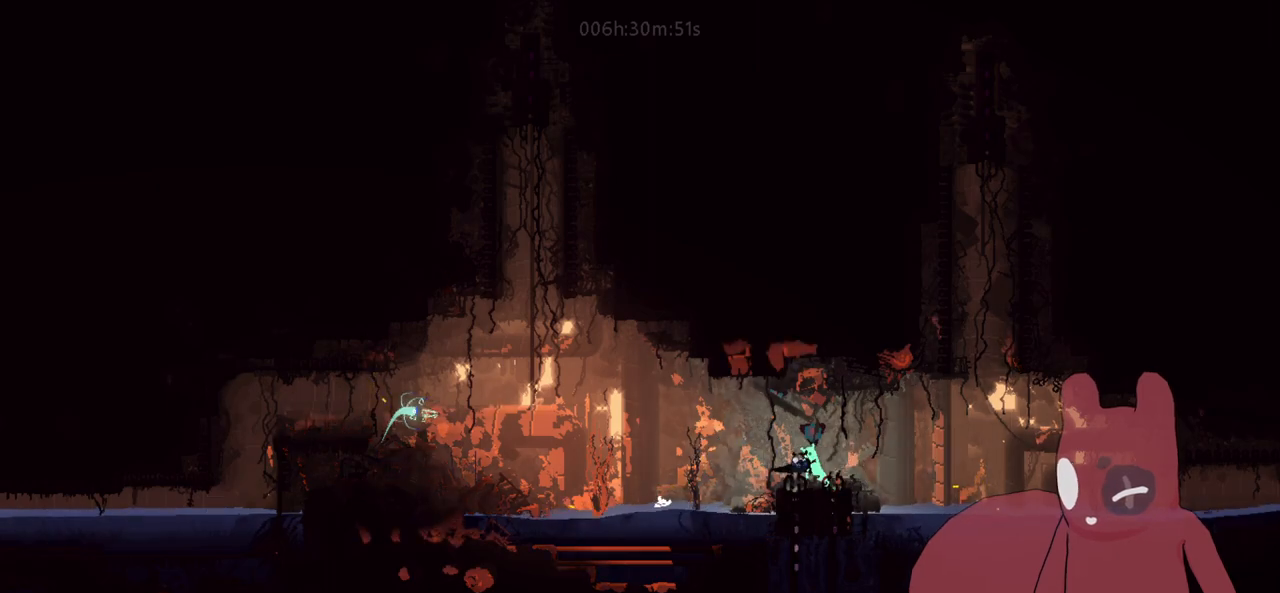
{"keys": ["a", "grab", "s"], "events": [[150, "grab", "down"], [200, "grab", "up"], [200, "s", "up"], [233, "w", "down"], [333, "grab", "down"], [383, "grab", "up"], [383, "w", "up"], [433, "a", "down"], [483, "grab", "down"], [483, "s", "down"]]}
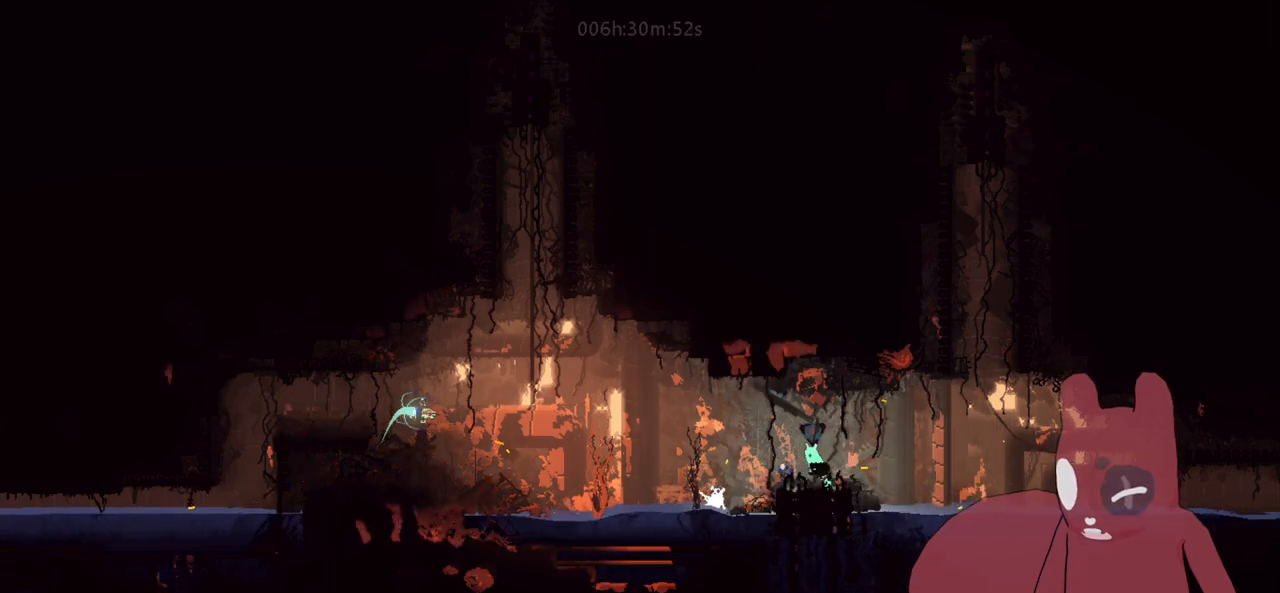
{"keys": [], "events": [[66, "a", "up"], [66, "grab", "up"], [216, "s", "up"], [266, "d", "down"], [400, "w", "down"], [483, "d", "up"], [483, "w", "up"]]}
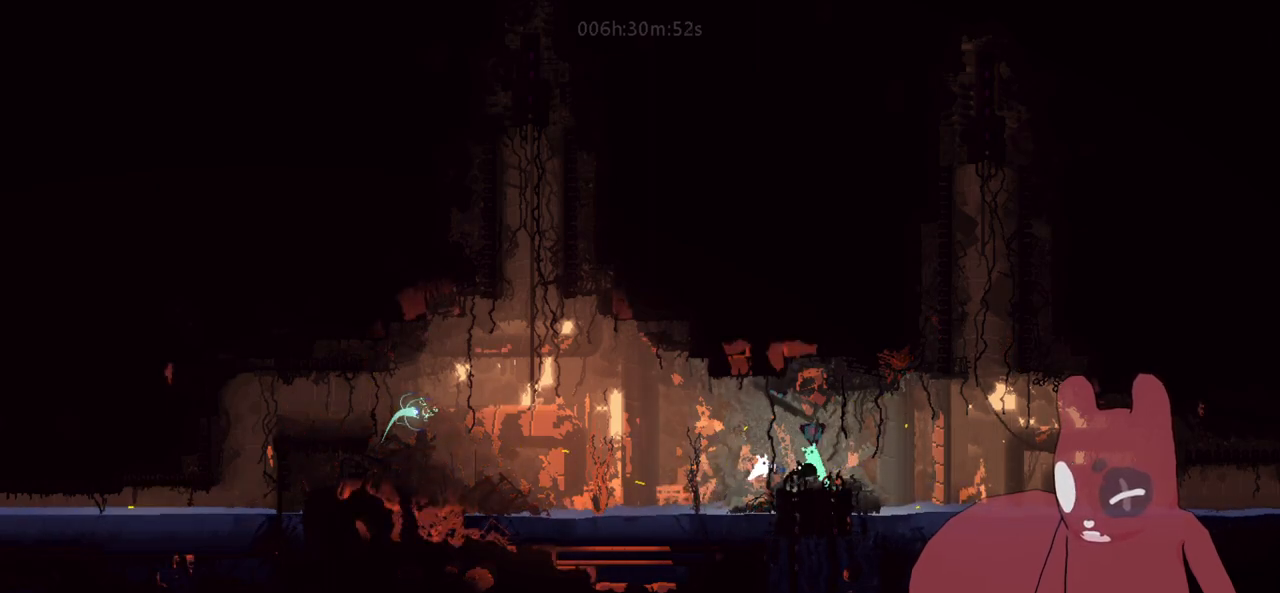
{"keys": [], "events": []}
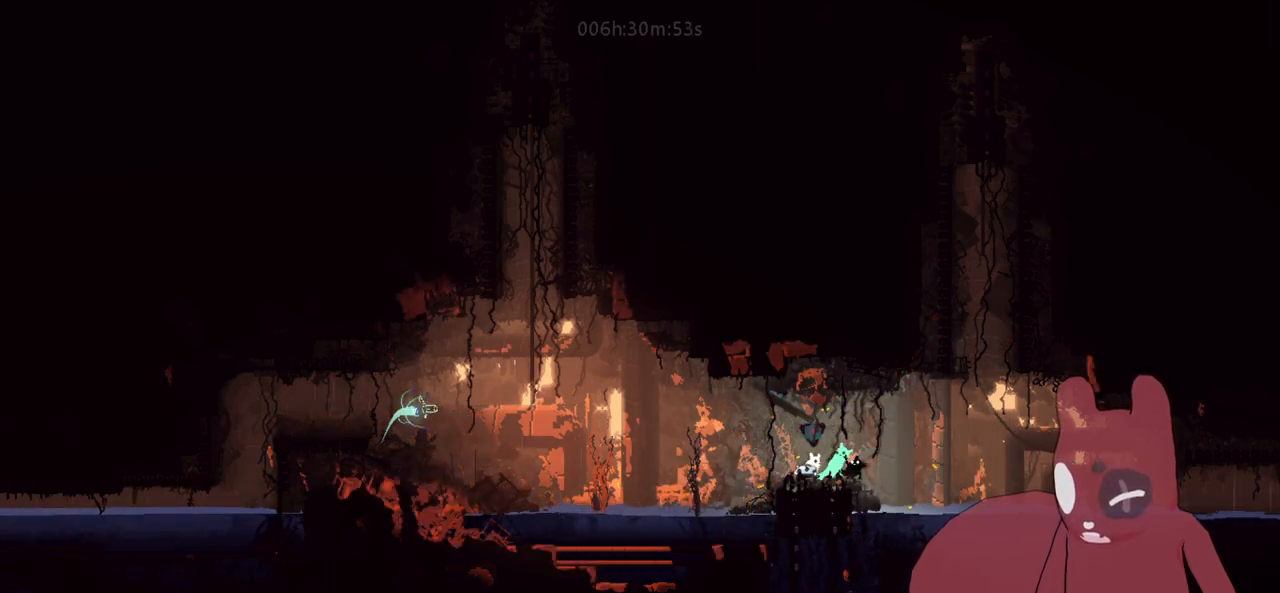
{"keys": [], "events": [[100, "a", "down"], [150, "a", "up"], [433, "d", "down"], [466, "d", "up"]]}
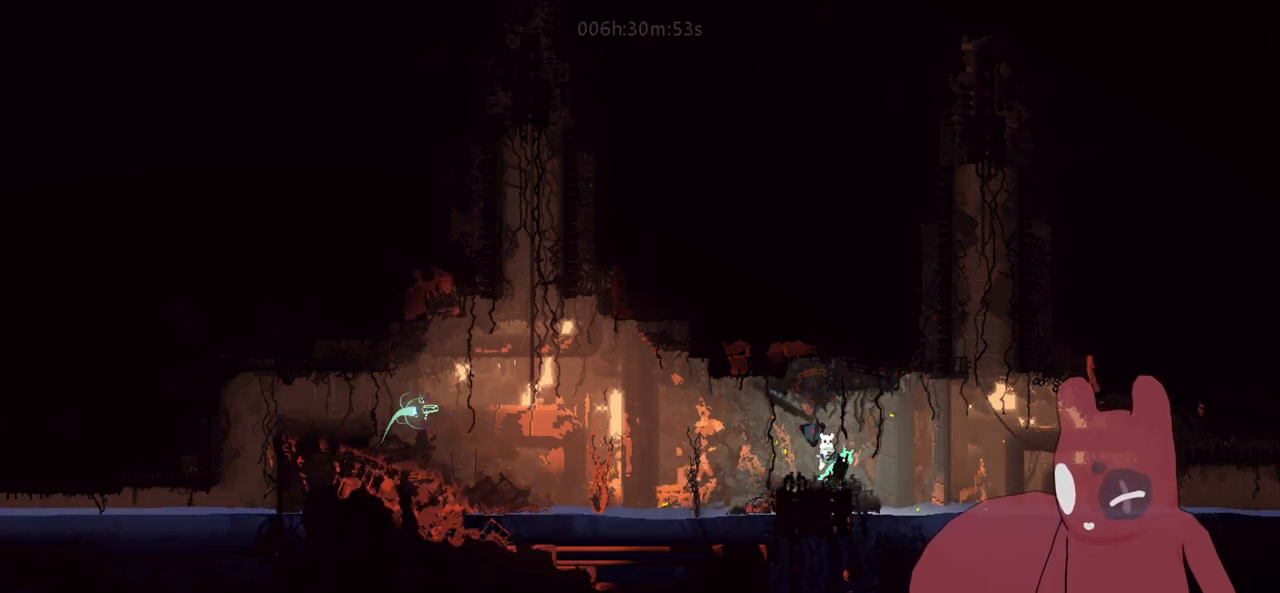
{"keys": [], "events": [[216, "a", "down"], [300, "a", "up"]]}
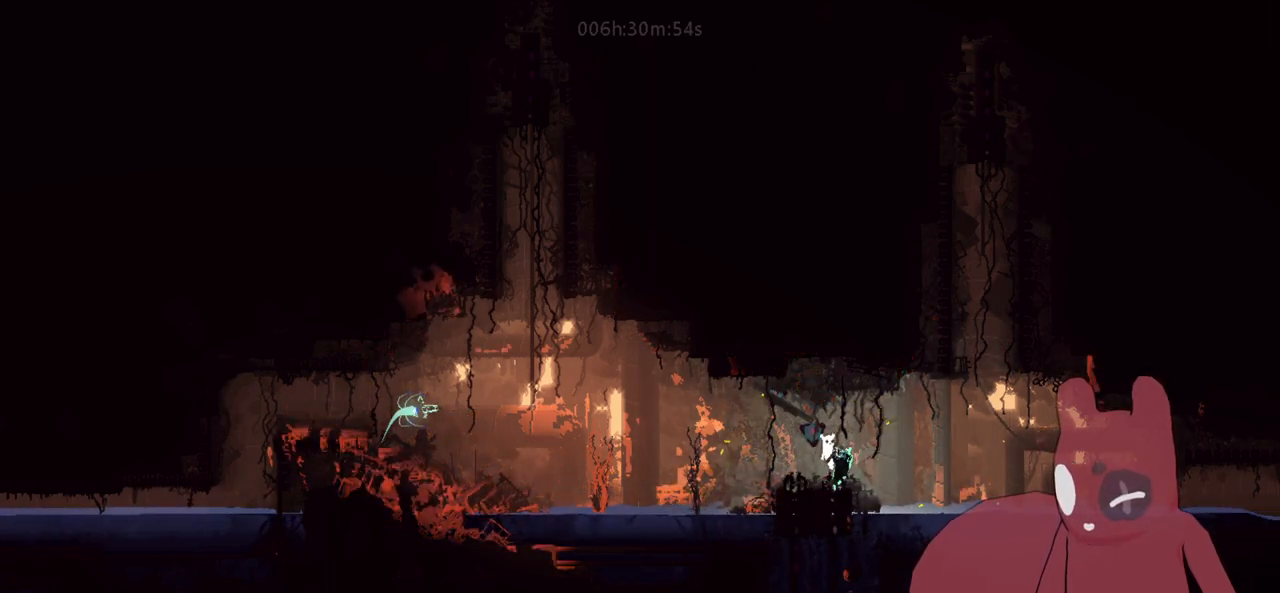
{"keys": ["a"], "events": [[416, "a", "down"]]}
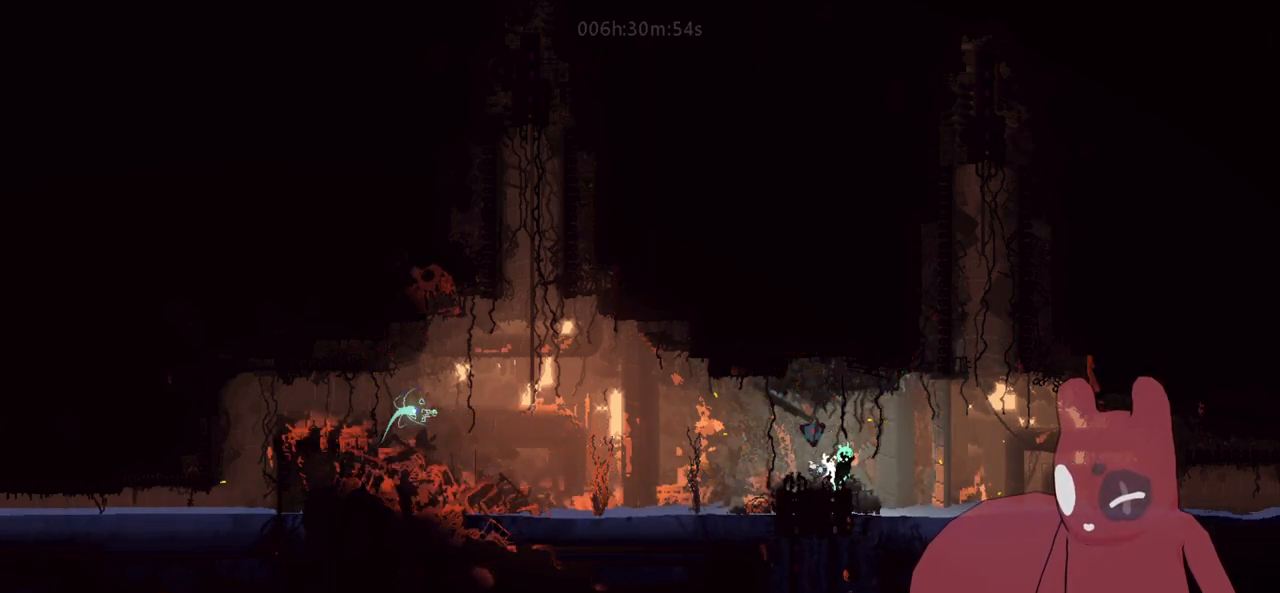
{"keys": ["w"], "events": [[50, "s", "down"], [100, "a", "up"], [200, "throw", "down"], [283, "s", "up"], [283, "throw", "up"], [433, "w", "down"]]}
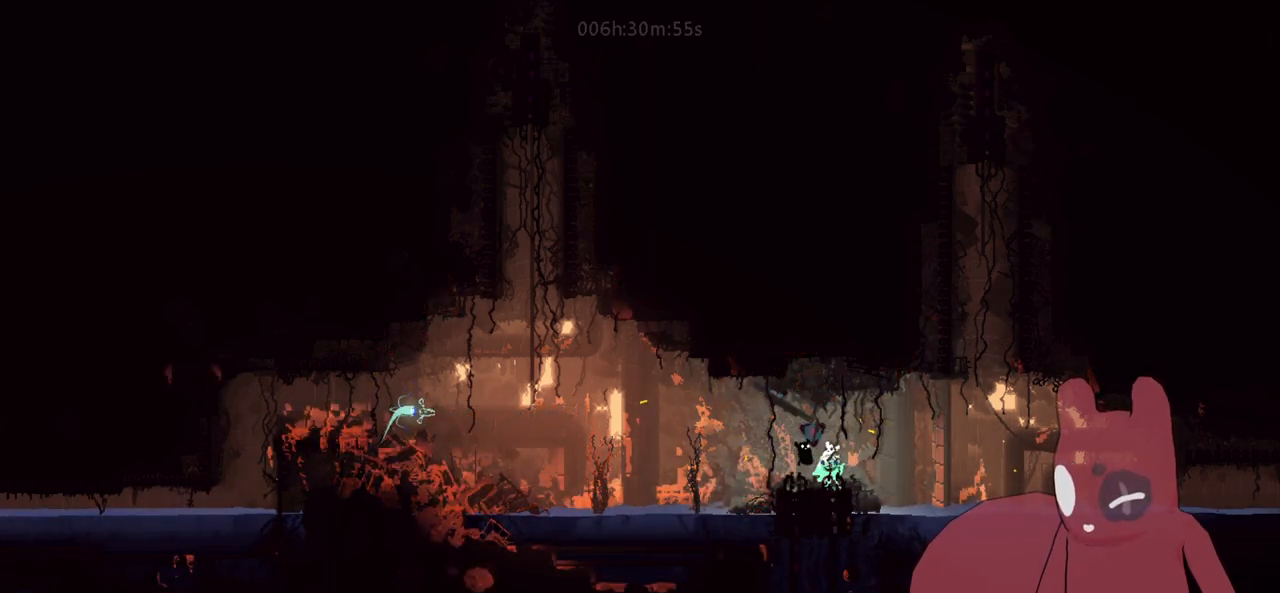
{"keys": [], "events": [[33, "w", "up"], [66, "grab", "down"], [166, "grab", "up"], [250, "a", "down"], [350, "a", "up"], [400, "throw", "down"], [450, "throw", "up"]]}
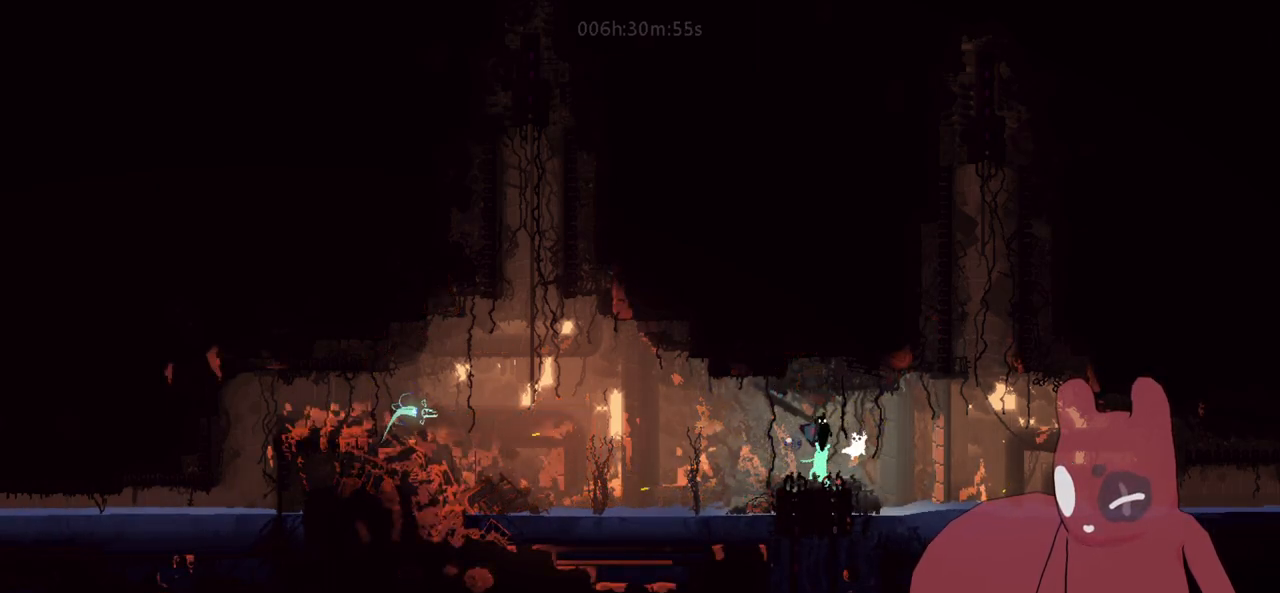
{"keys": ["grab"], "events": [[500, "grab", "down"]]}
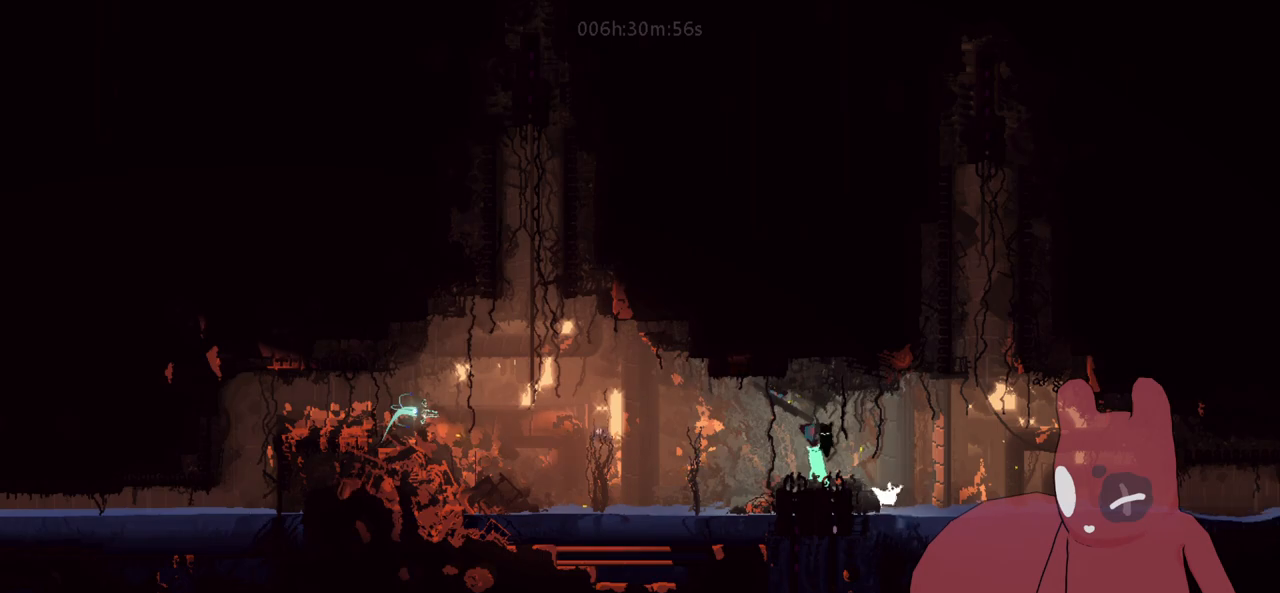
{"keys": [], "events": [[100, "a", "down"], [100, "grab", "up"], [250, "throw", "down"], [333, "throw", "up"], [483, "a", "up"]]}
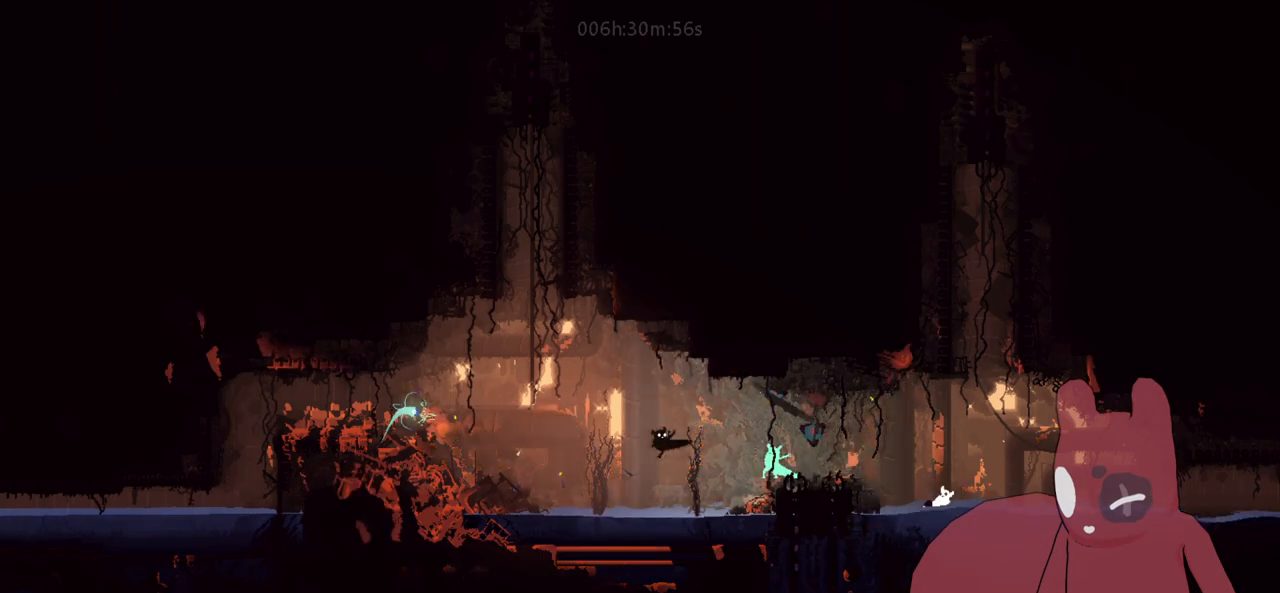
{"keys": [], "events": []}
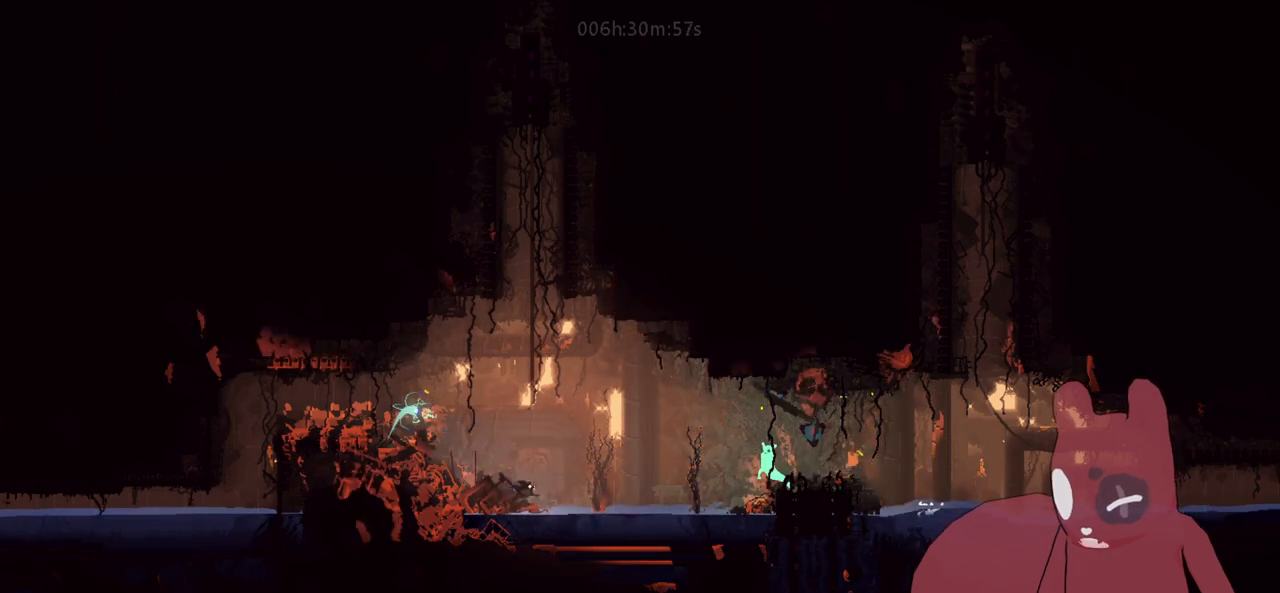
{"keys": [], "events": []}
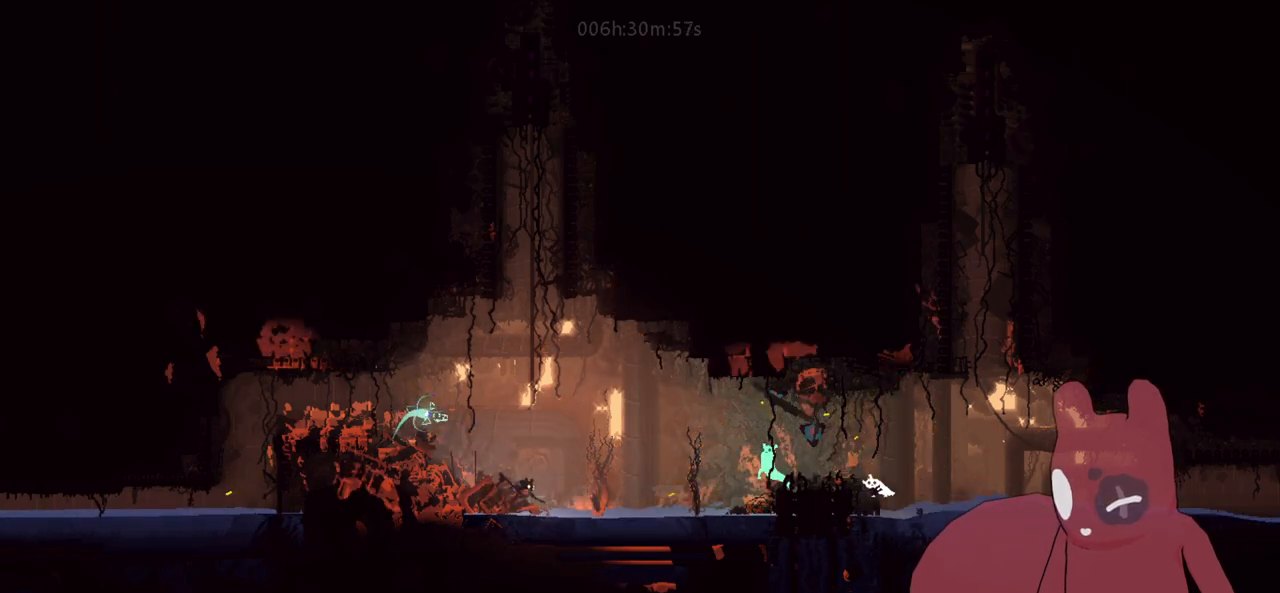
{"keys": ["d"], "events": [[466, "d", "down"]]}
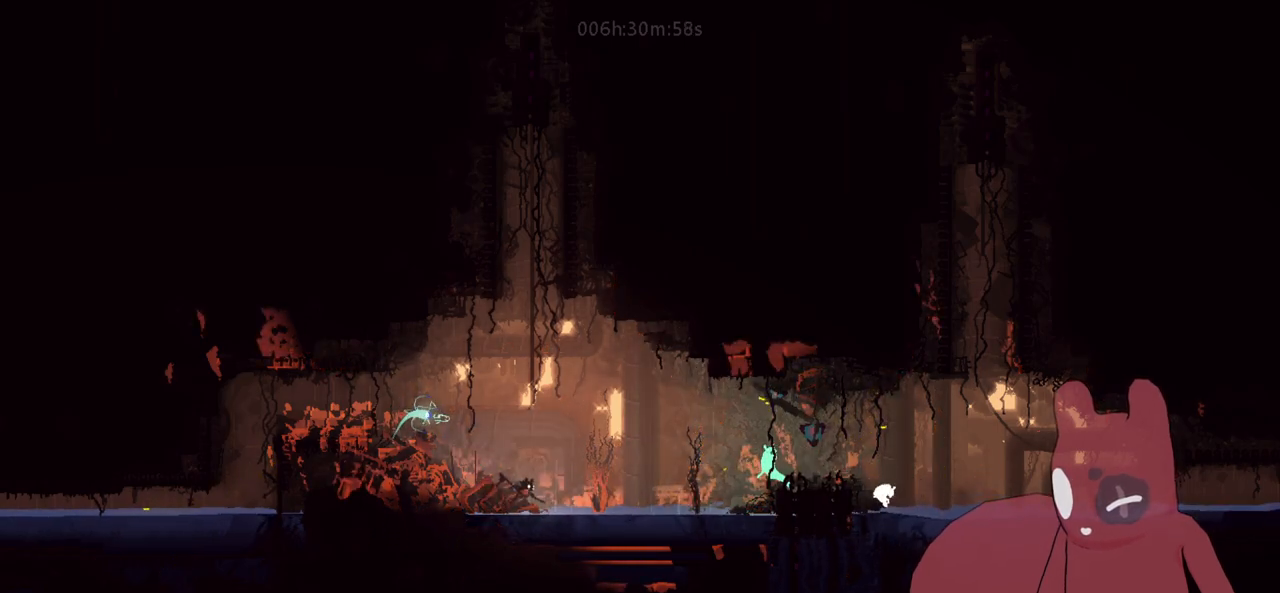
{"keys": ["grab"], "events": [[350, "grab", "down"], [400, "d", "up"]]}